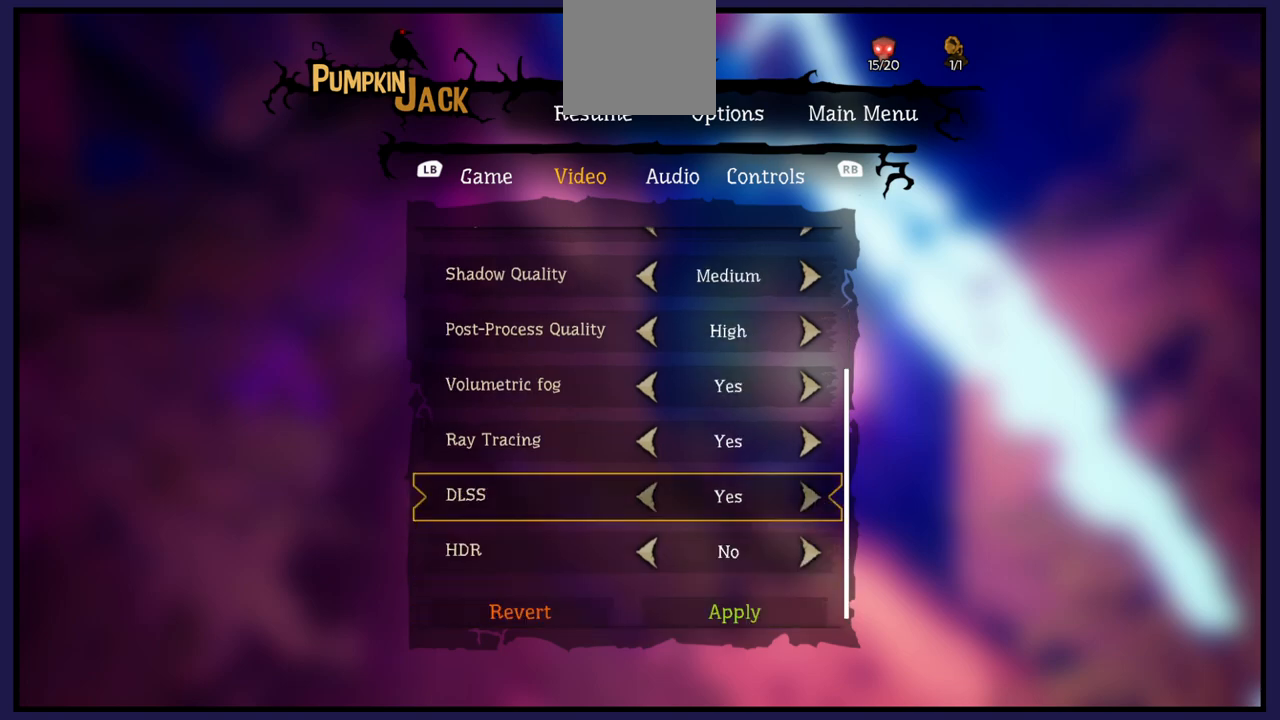
Gameplay with a controller (Xbox layout); each line is a JSON object with the inputs held at the frame after it. "events" lists button and stick changes between this image and that frame as [ms after this image, input, new state], when the widget could be followed in between.
{"buttons": [], "left_stick": "center", "right_stick": "center", "events": [[67, "DPAD_UP", "up"], [300, "DPAD_UP", "down"], [433, "DPAD_UP", "up"]]}
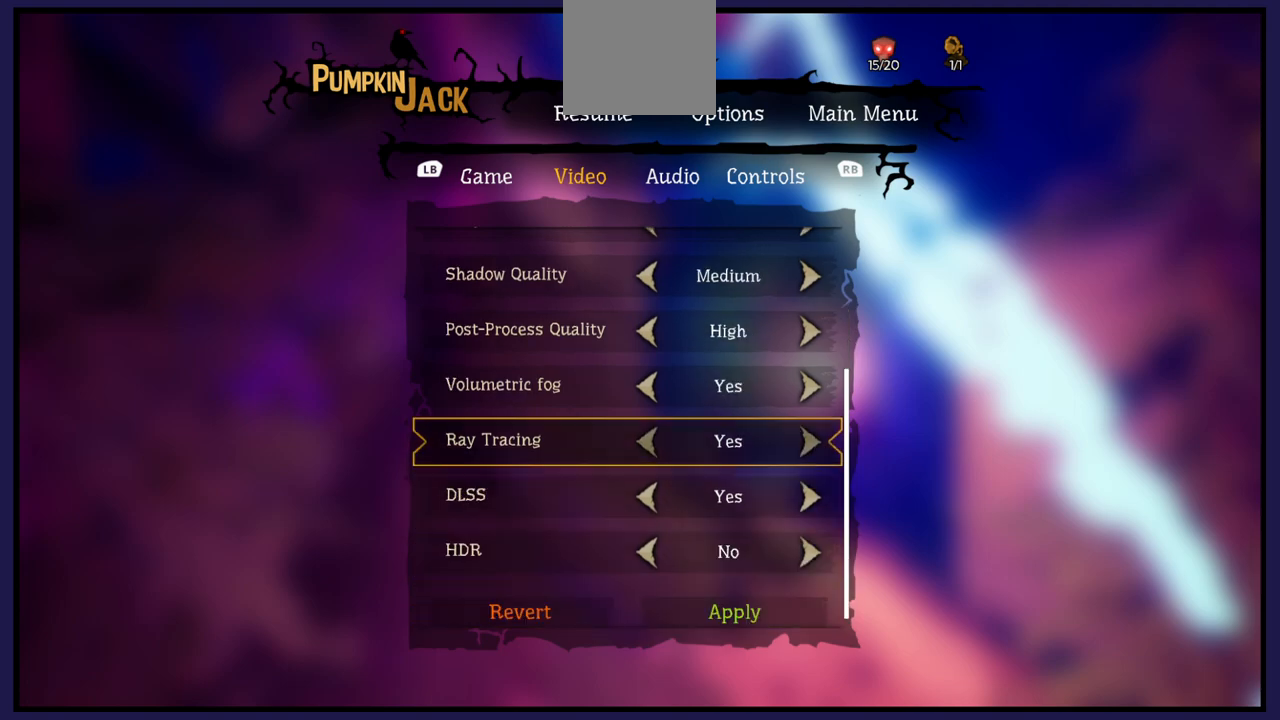
{"buttons": [], "left_stick": "center", "right_stick": "center", "events": [[83, "DPAD_UP", "down"], [183, "DPAD_UP", "up"]]}
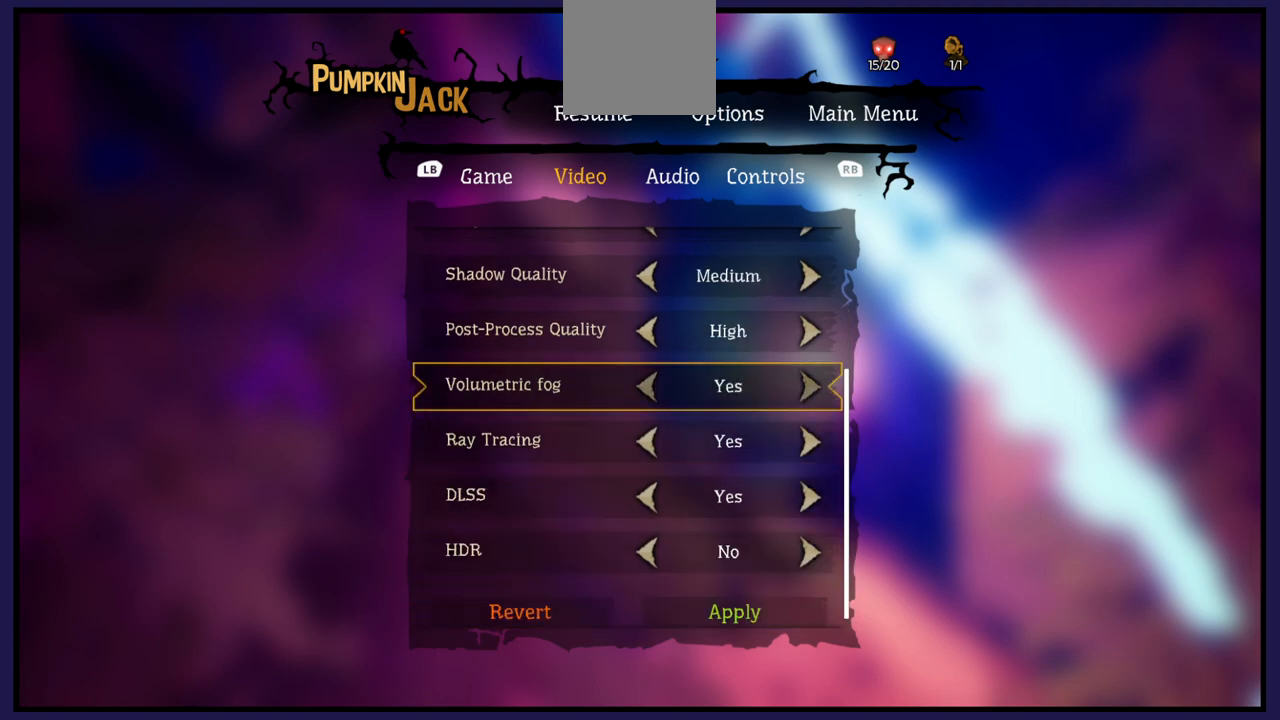
{"buttons": [], "left_stick": "center", "right_stick": "center", "events": [[17, "DPAD_UP", "down"], [117, "DPAD_UP", "up"]]}
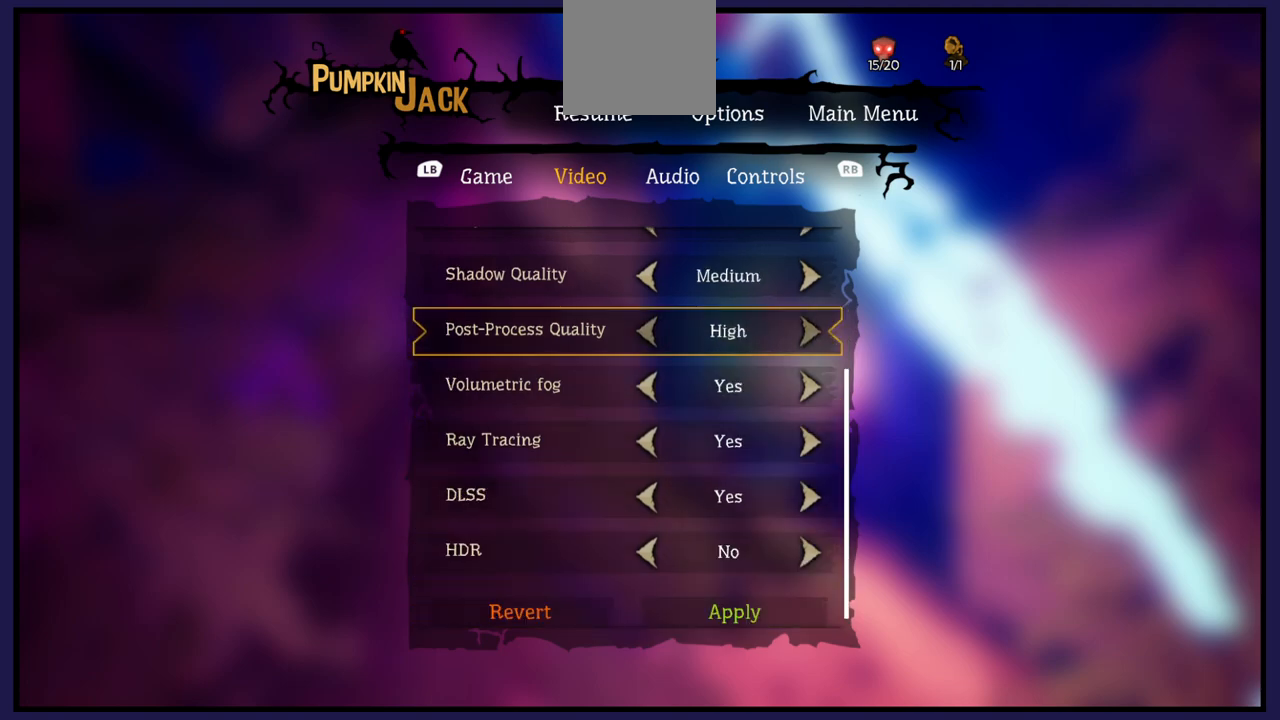
{"buttons": [], "left_stick": "center", "right_stick": "center", "events": [[250, "DPAD_UP", "down"], [383, "DPAD_UP", "up"]]}
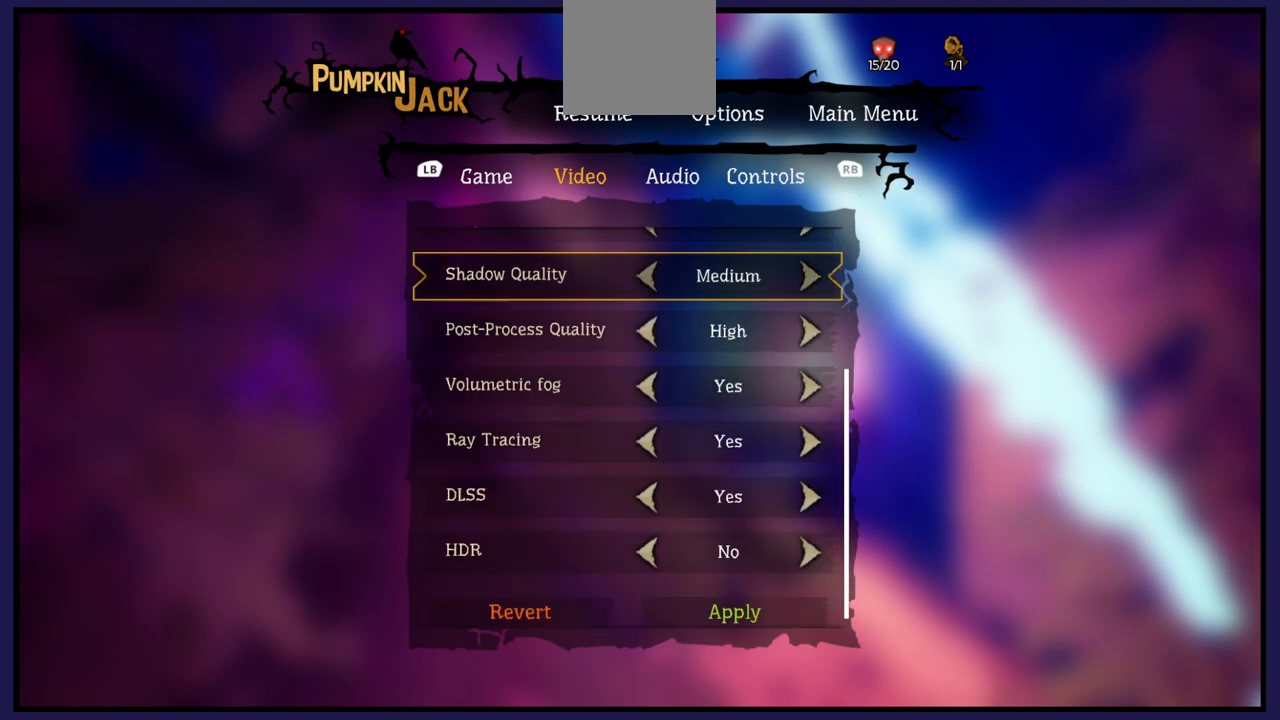
{"buttons": [], "left_stick": "center", "right_stick": "center", "events": [[117, "DPAD_UP", "down"], [233, "DPAD_UP", "up"]]}
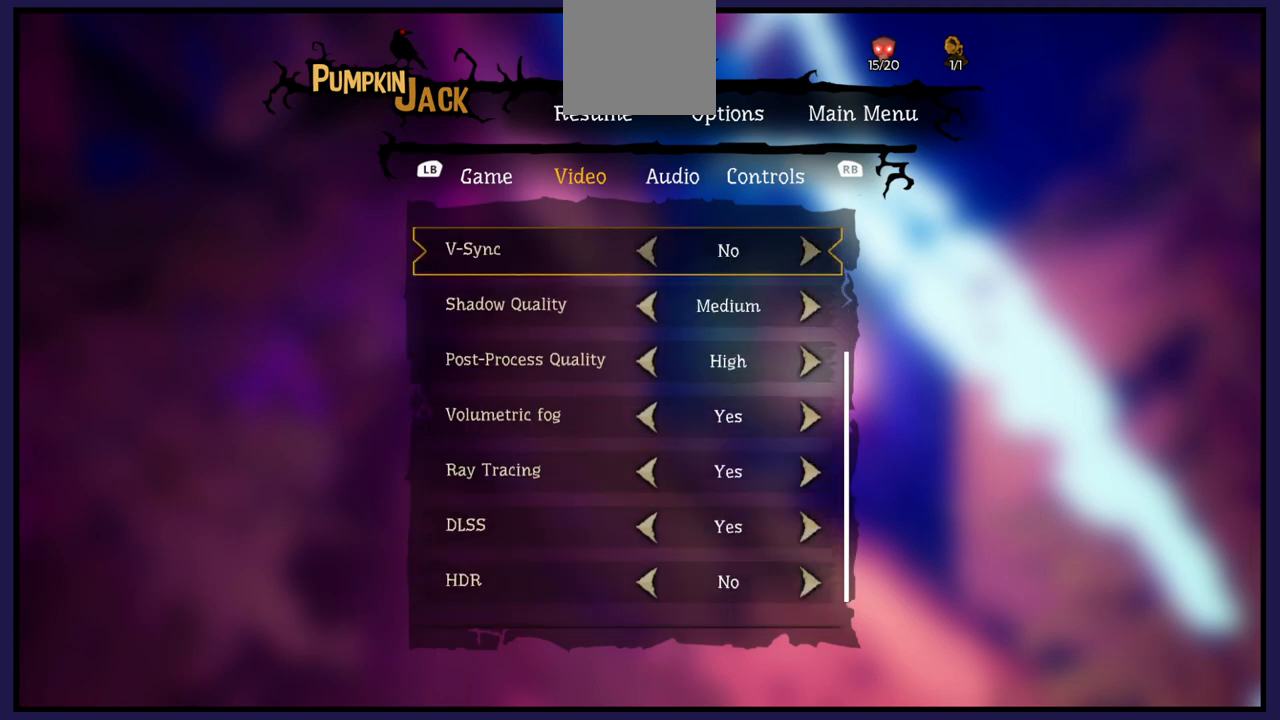
{"buttons": [], "left_stick": "center", "right_stick": "center", "events": []}
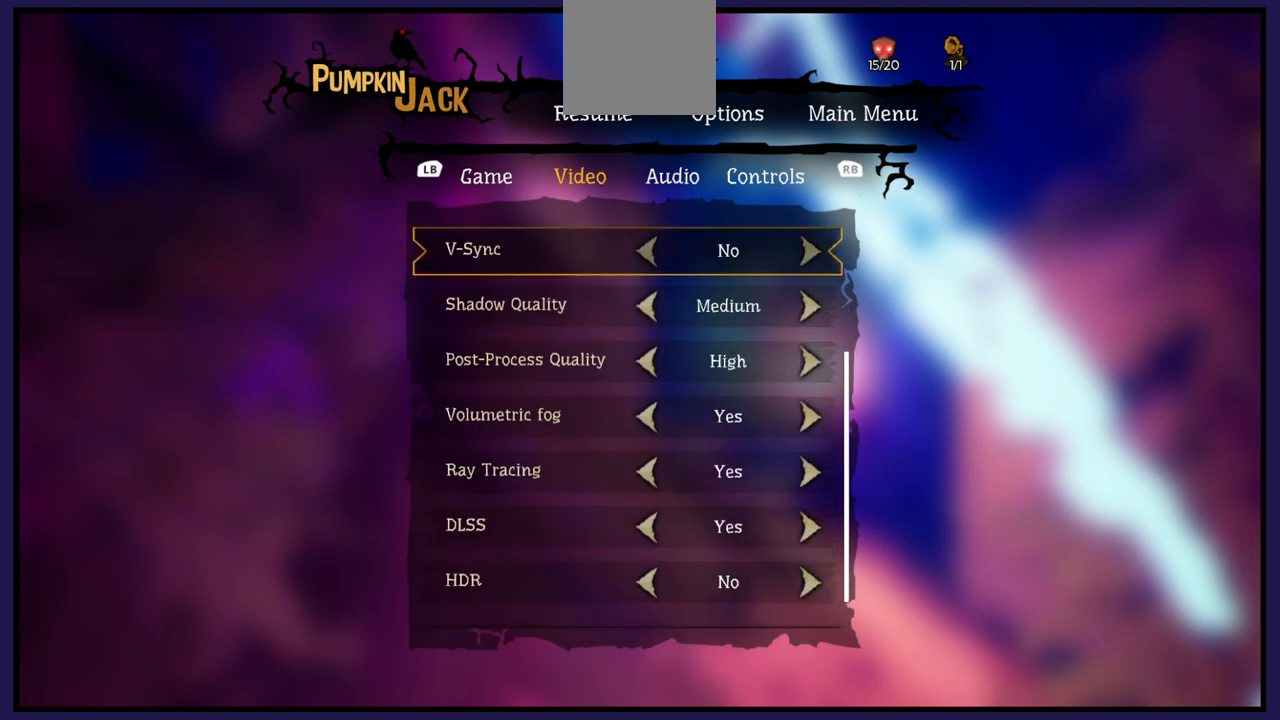
{"buttons": [], "left_stick": "center", "right_stick": "center", "events": [[267, "DPAD_RIGHT", "down"], [367, "DPAD_RIGHT", "up"]]}
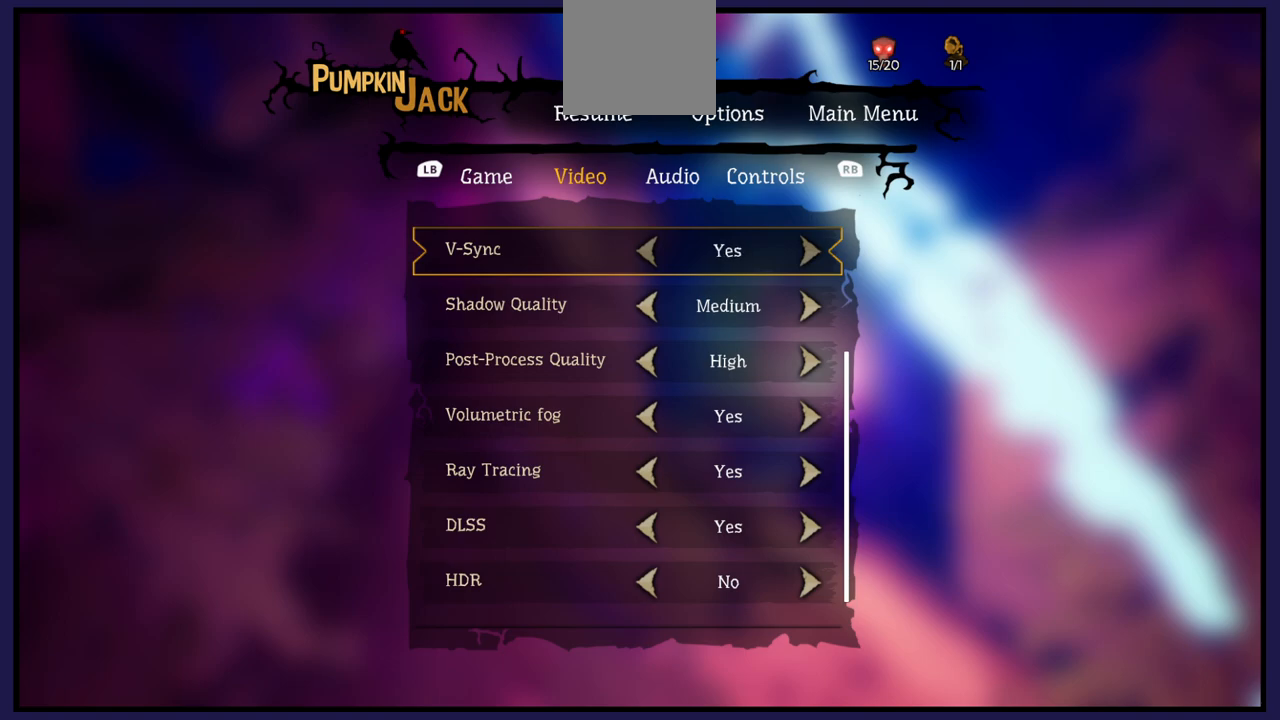
{"buttons": [], "left_stick": "center", "right_stick": "center", "events": []}
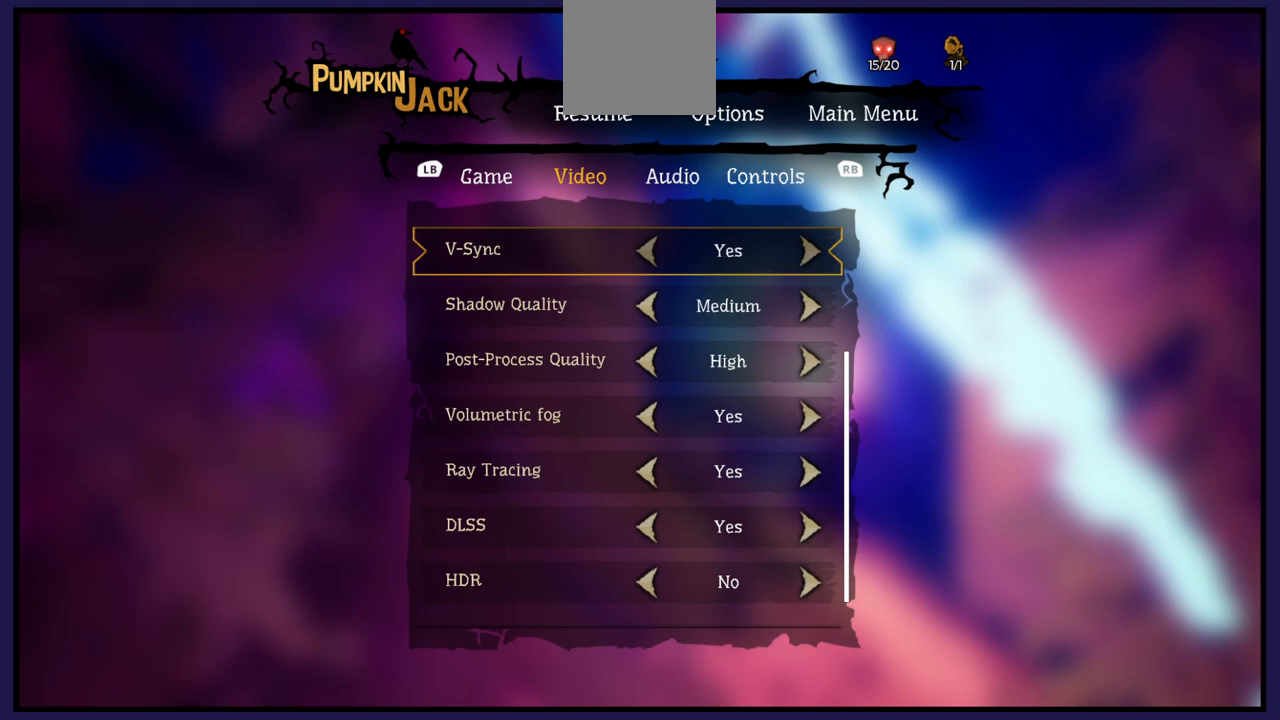
{"buttons": [], "left_stick": "center", "right_stick": "center", "events": []}
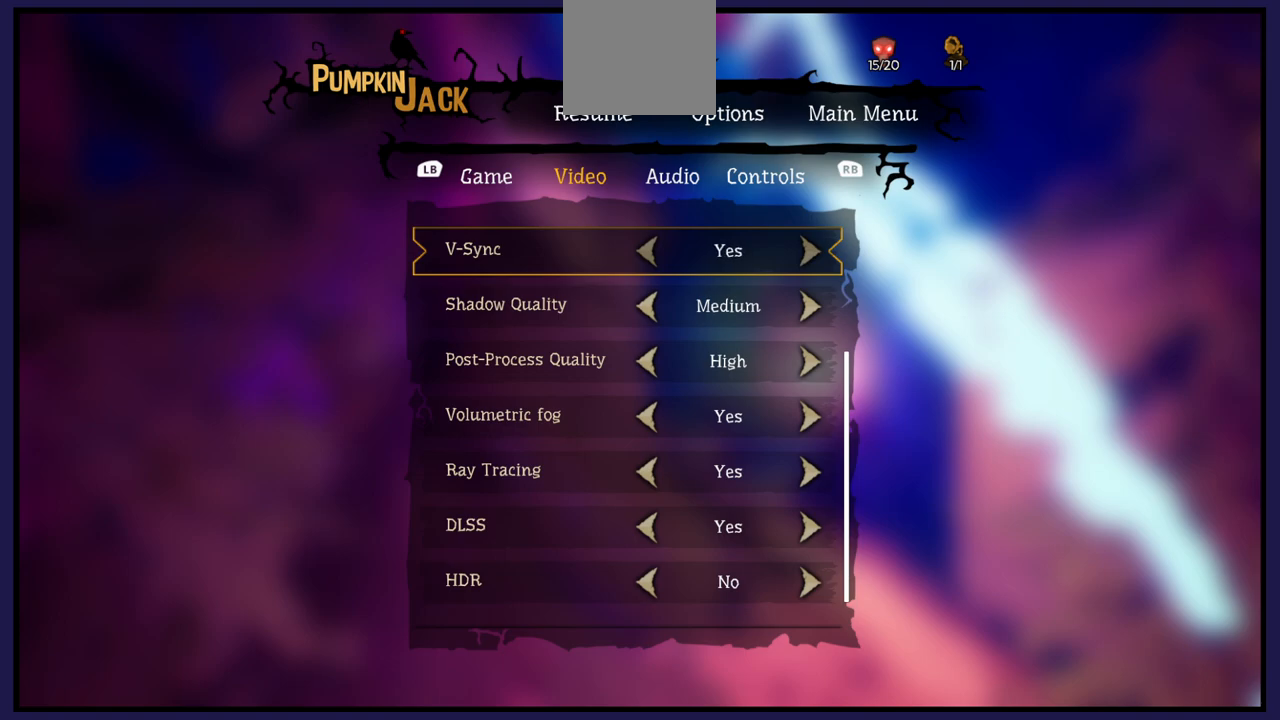
{"buttons": ["DPAD_DOWN"], "left_stick": "center", "right_stick": "center", "events": [[450, "DPAD_DOWN", "down"]]}
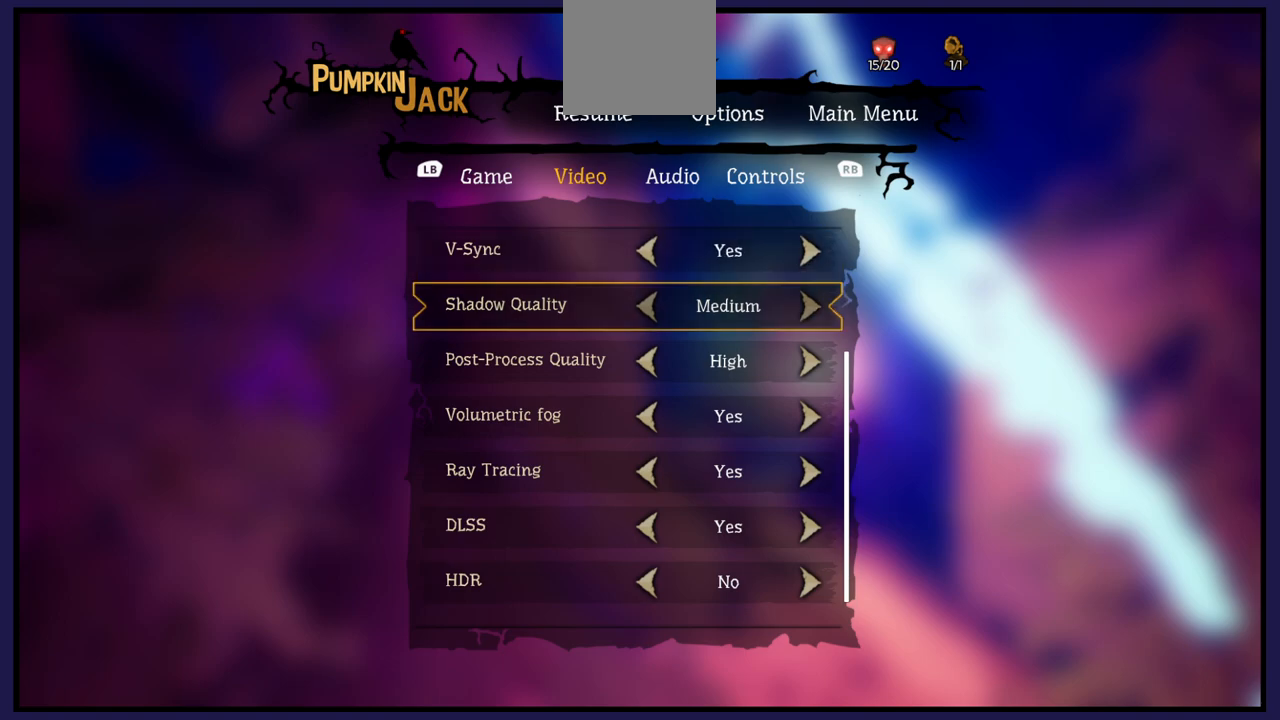
{"buttons": [], "left_stick": "center", "right_stick": "center", "events": [[83, "DPAD_DOWN", "up"], [367, "DPAD_DOWN", "down"], [500, "DPAD_DOWN", "up"]]}
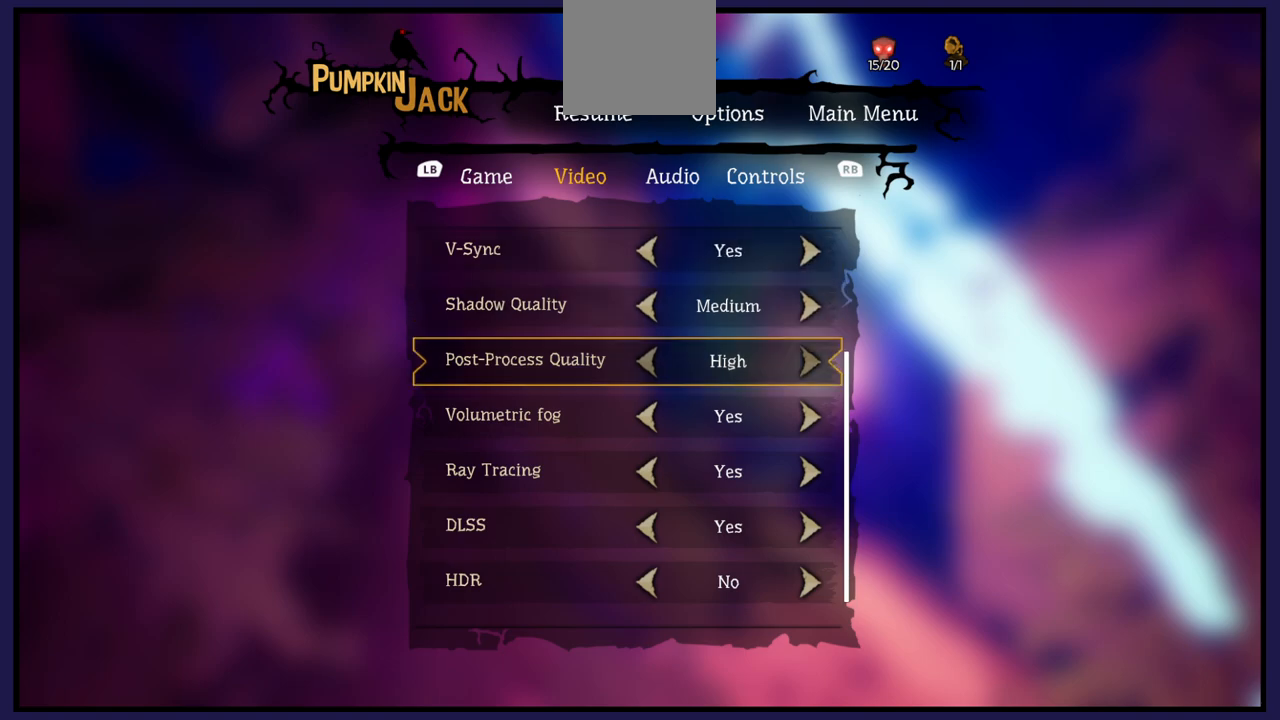
{"buttons": [], "left_stick": "center", "right_stick": "center", "events": [[150, "DPAD_DOWN", "down"], [267, "DPAD_DOWN", "up"], [400, "DPAD_DOWN", "down"], [500, "DPAD_DOWN", "up"]]}
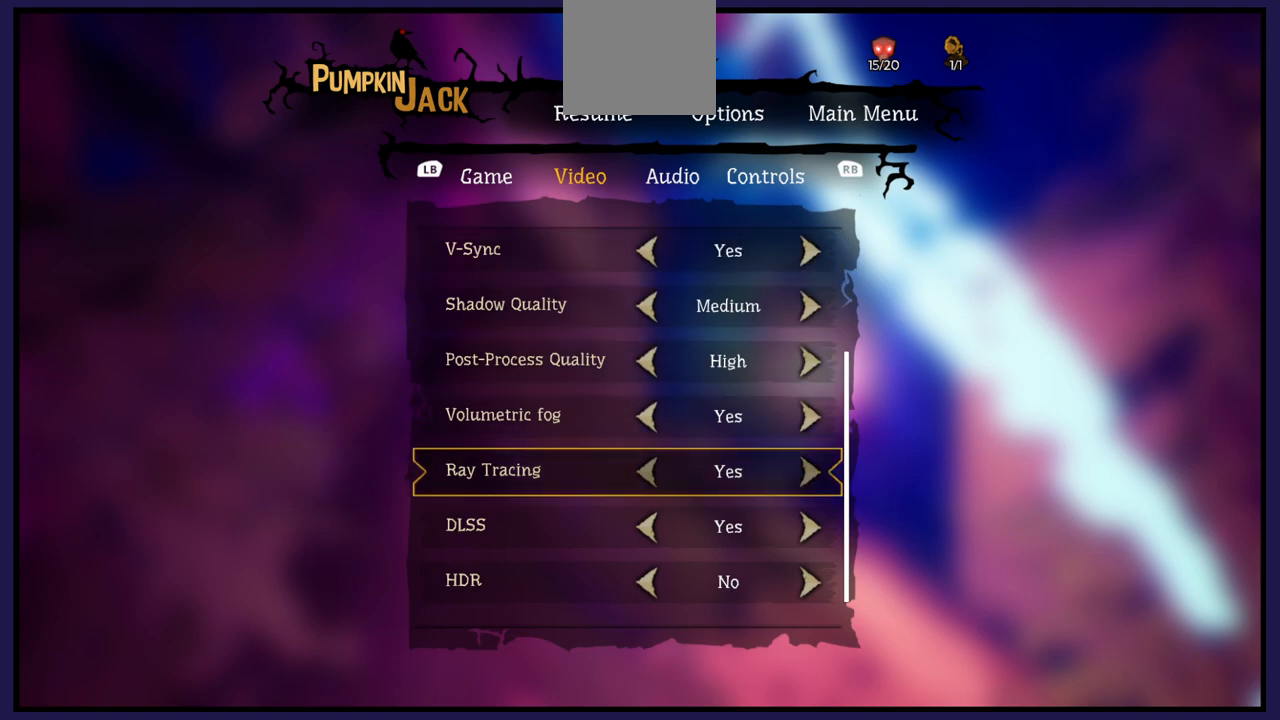
{"buttons": [], "left_stick": "center", "right_stick": "center", "events": [[117, "DPAD_DOWN", "down"], [200, "DPAD_DOWN", "up"], [283, "DPAD_DOWN", "down"], [400, "DPAD_DOWN", "up"]]}
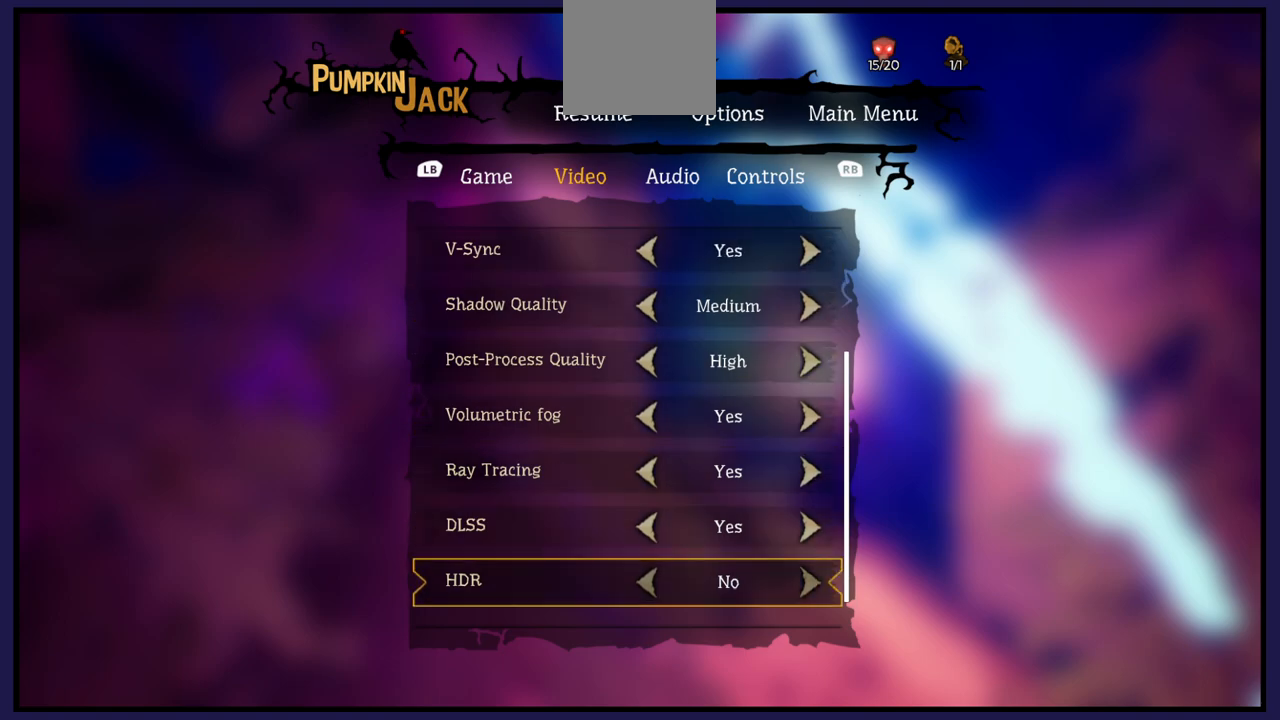
{"buttons": [], "left_stick": "center", "right_stick": "center", "events": [[67, "DPAD_DOWN", "down"], [167, "DPAD_DOWN", "up"]]}
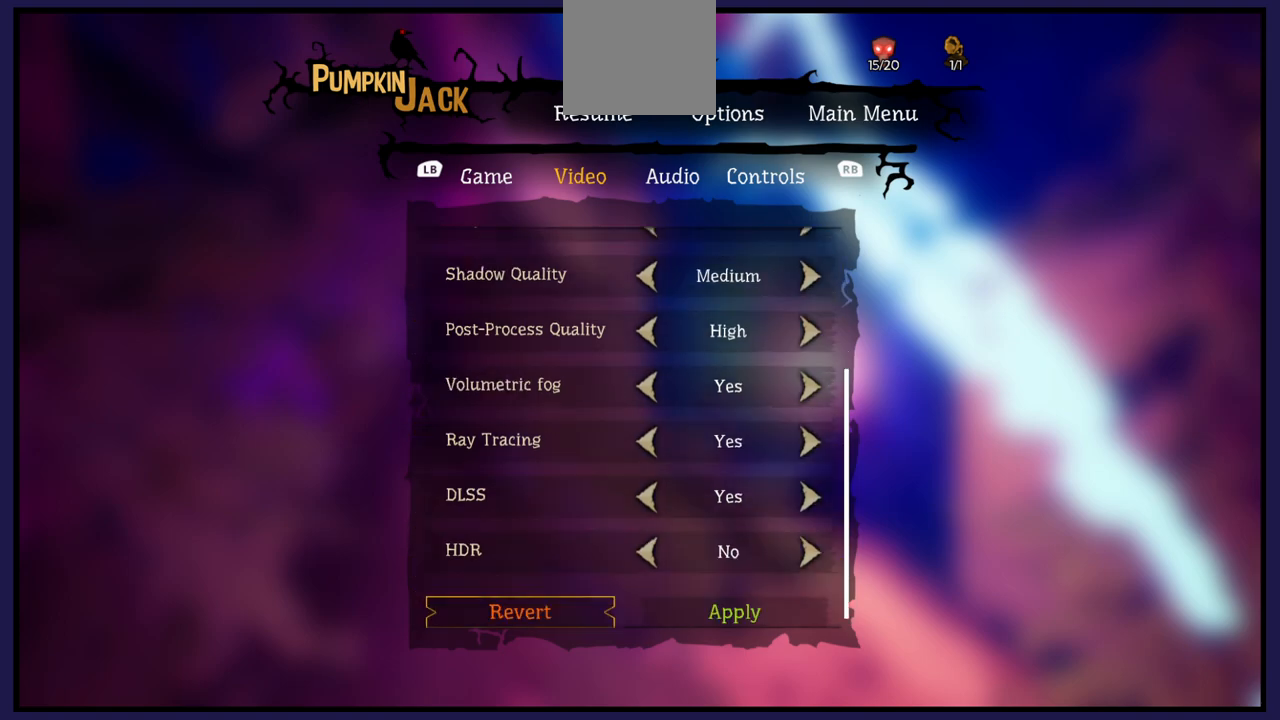
{"buttons": [], "left_stick": "center", "right_stick": "center", "events": [[233, "DPAD_RIGHT", "down"], [367, "DPAD_RIGHT", "up"]]}
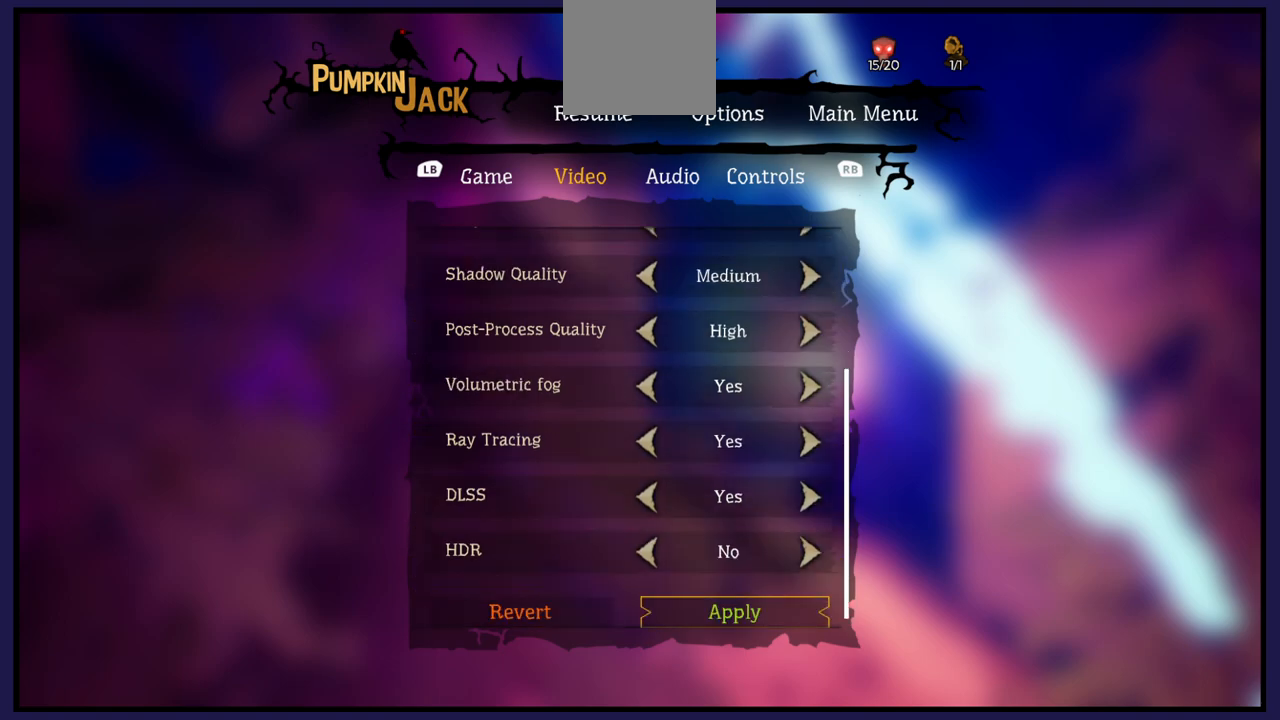
{"buttons": ["DPAD_UP"], "left_stick": "center", "right_stick": "center", "events": [[417, "DPAD_UP", "down"]]}
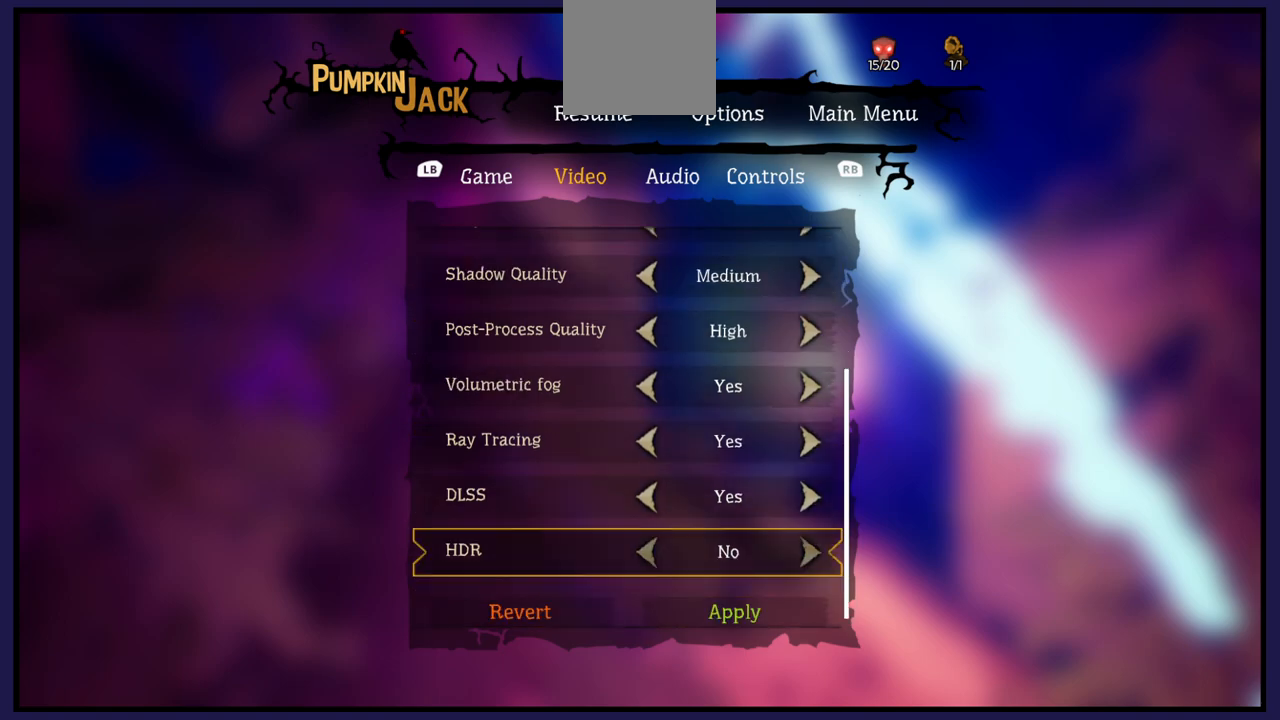
{"buttons": [], "left_stick": "center", "right_stick": "center", "events": [[33, "DPAD_UP", "up"], [267, "DPAD_UP", "down"], [417, "DPAD_UP", "up"]]}
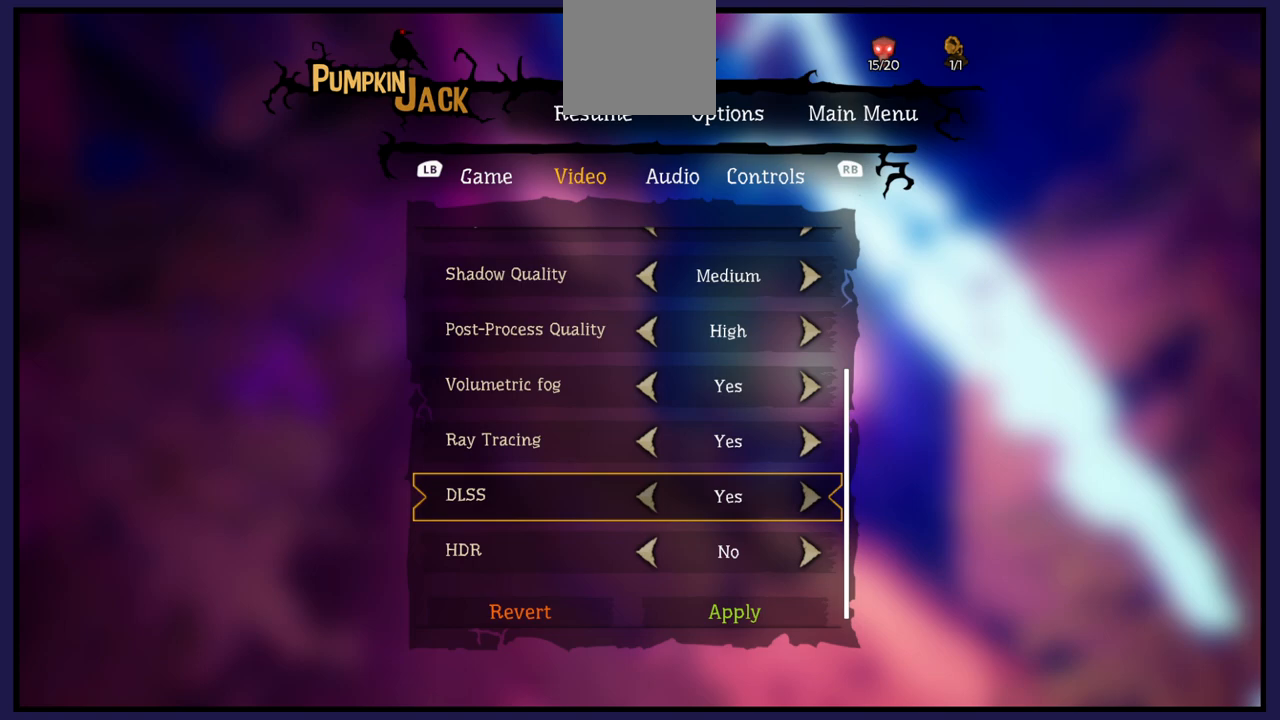
{"buttons": [], "left_stick": "center", "right_stick": "center", "events": [[133, "DPAD_UP", "down"], [267, "DPAD_UP", "up"]]}
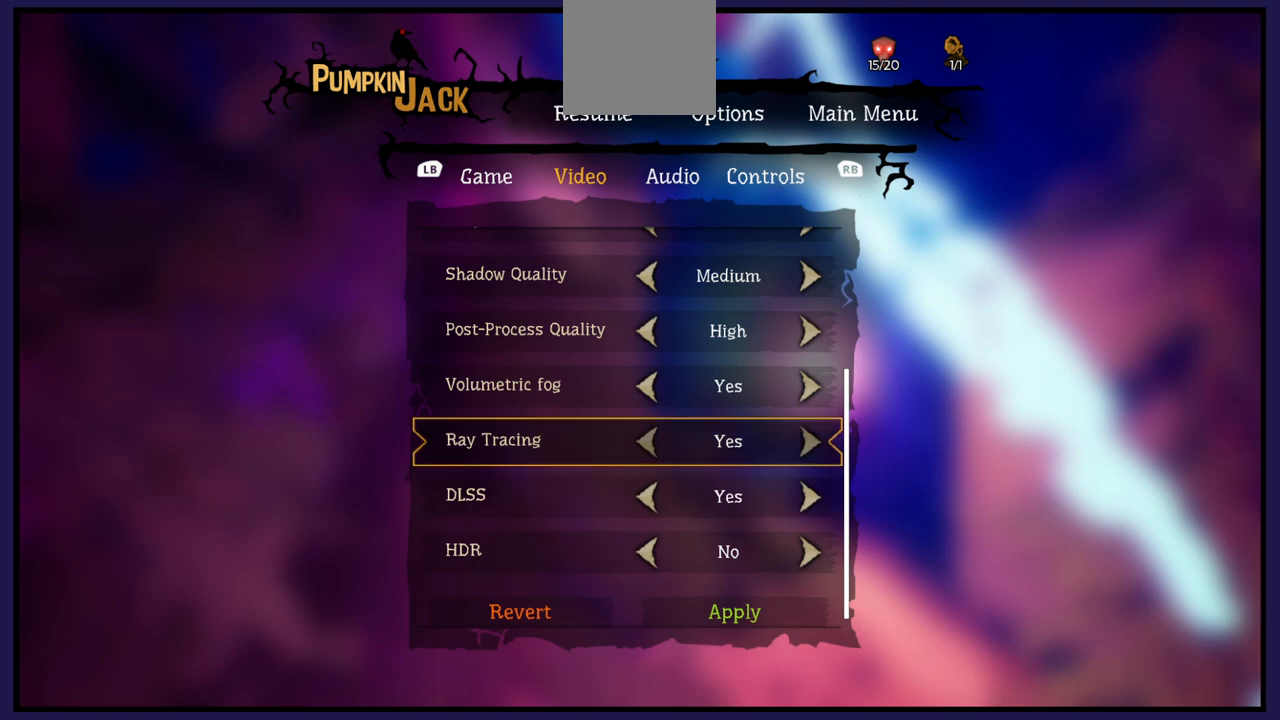
{"buttons": [], "left_stick": "center", "right_stick": "center", "events": [[267, "DPAD_LEFT", "down"], [367, "DPAD_LEFT", "up"]]}
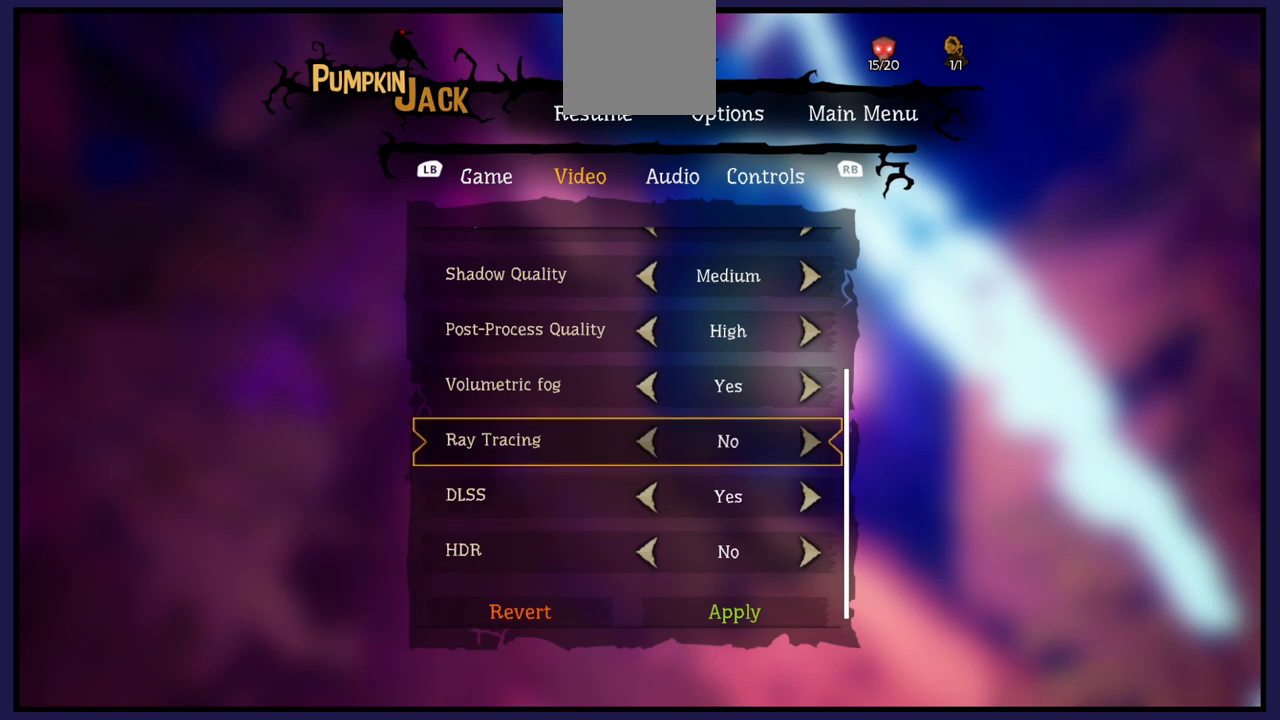
{"buttons": ["DPAD_DOWN"], "left_stick": "center", "right_stick": "center", "events": [[233, "DPAD_DOWN", "down"], [333, "DPAD_DOWN", "up"], [467, "DPAD_DOWN", "down"]]}
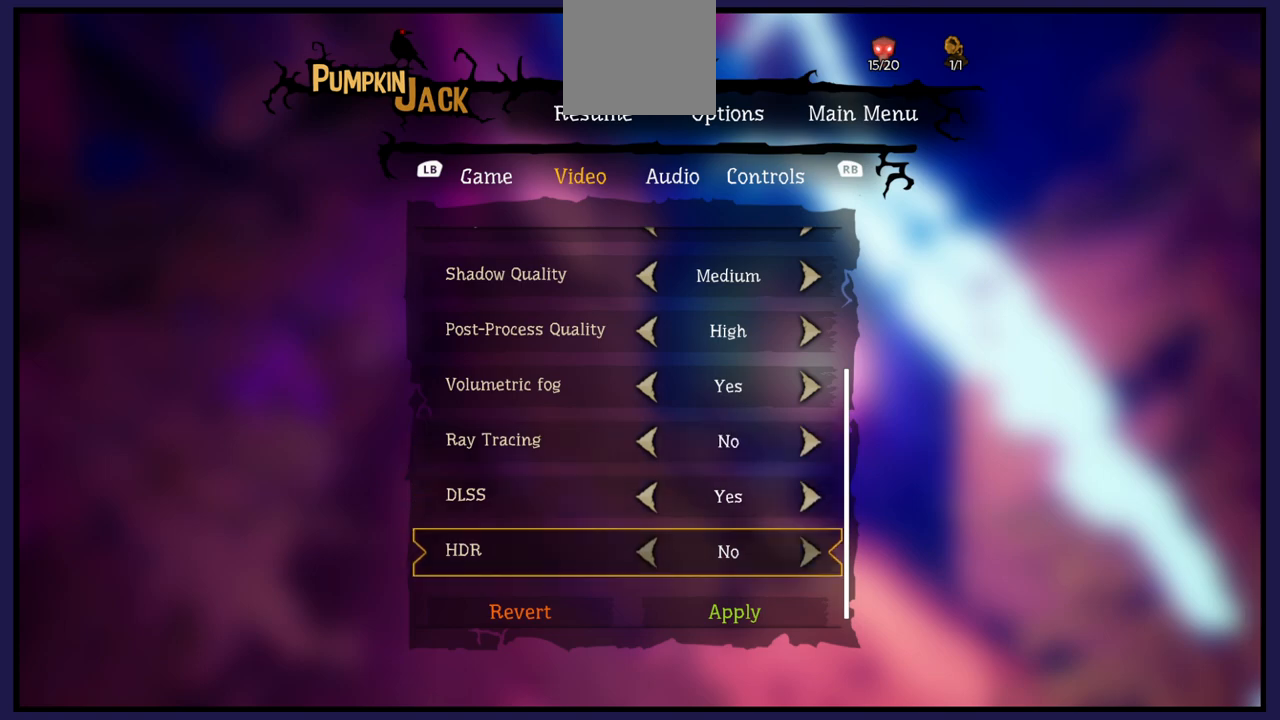
{"buttons": [], "left_stick": "center", "right_stick": "center", "events": [[67, "DPAD_DOWN", "up"], [133, "DPAD_DOWN", "down"], [283, "DPAD_DOWN", "up"]]}
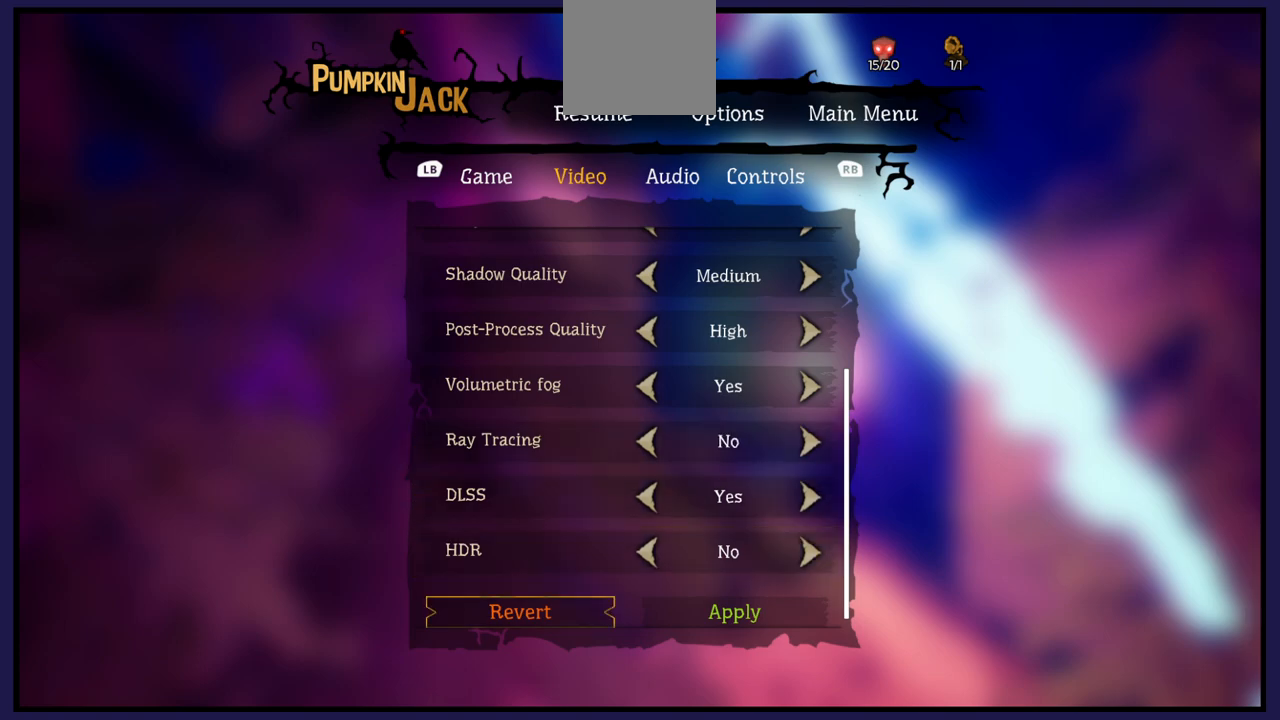
{"buttons": [], "left_stick": "center", "right_stick": "center", "events": [[150, "DPAD_RIGHT", "down"], [250, "DPAD_RIGHT", "up"]]}
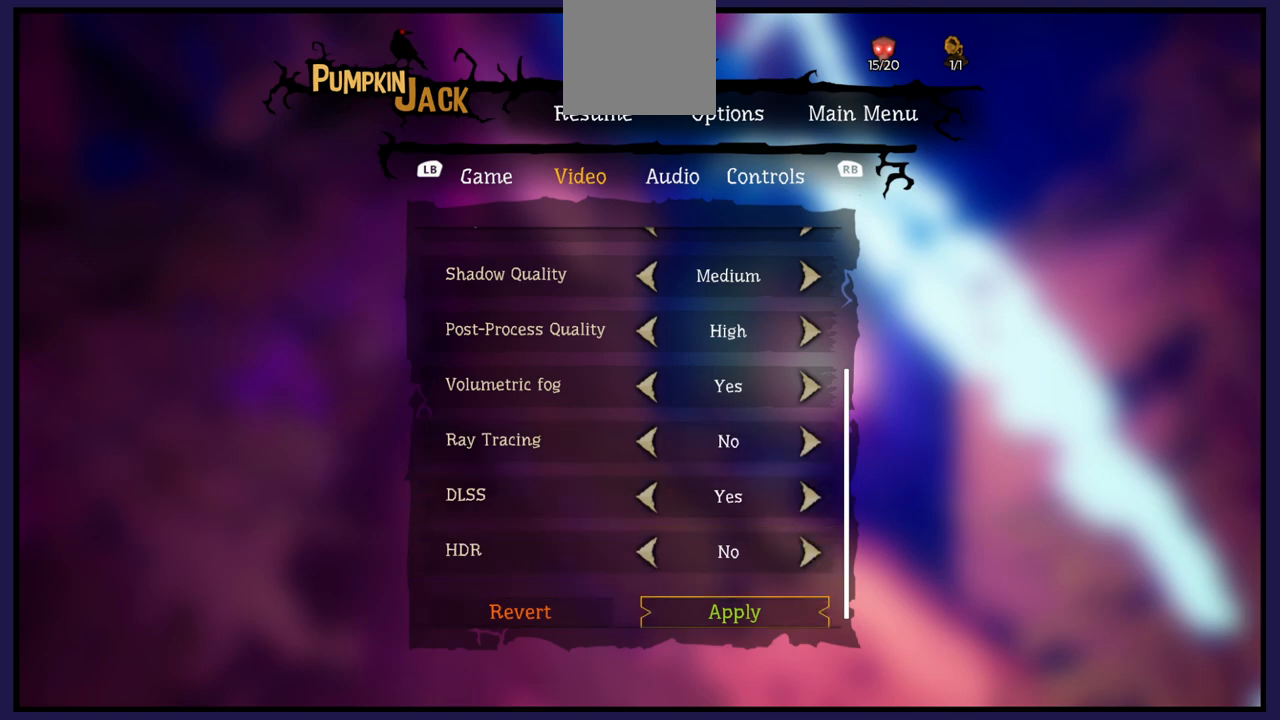
{"buttons": [], "left_stick": "center", "right_stick": "center", "events": [[250, "A", "down"], [383, "A", "up"]]}
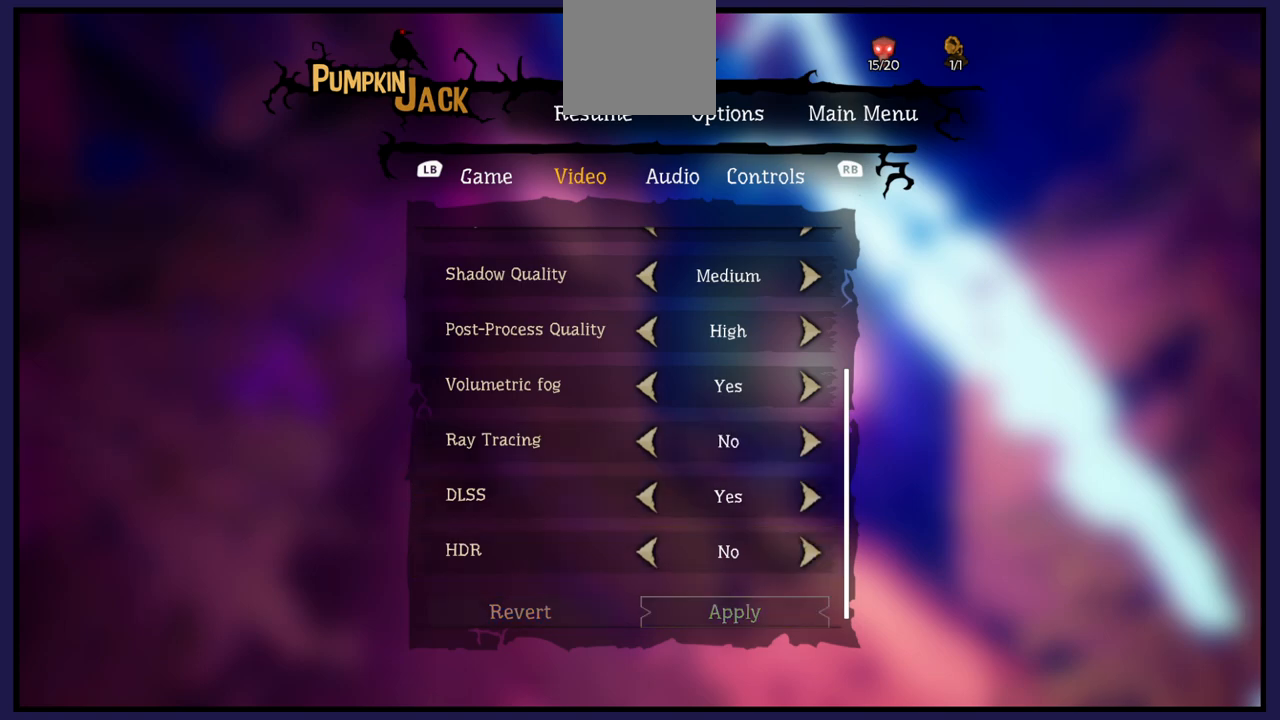
{"buttons": [], "left_stick": "center", "right_stick": "center", "events": []}
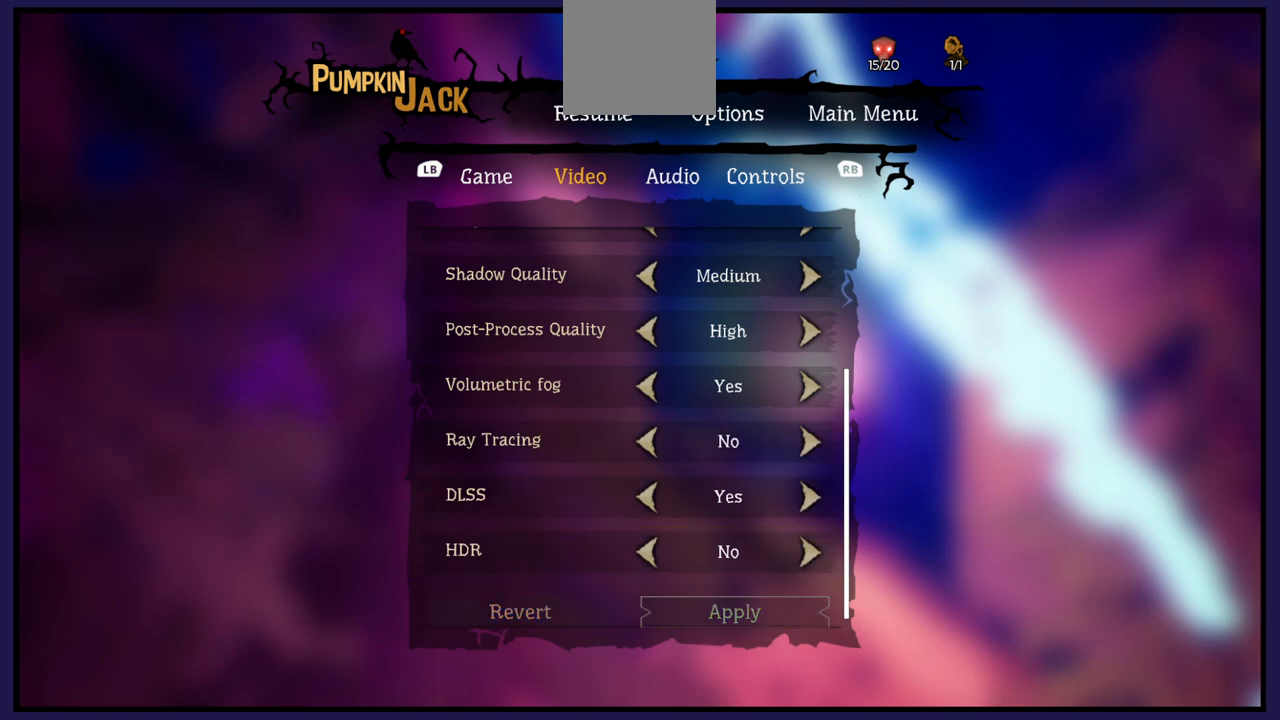
{"buttons": [], "left_stick": "center", "right_stick": "center", "events": []}
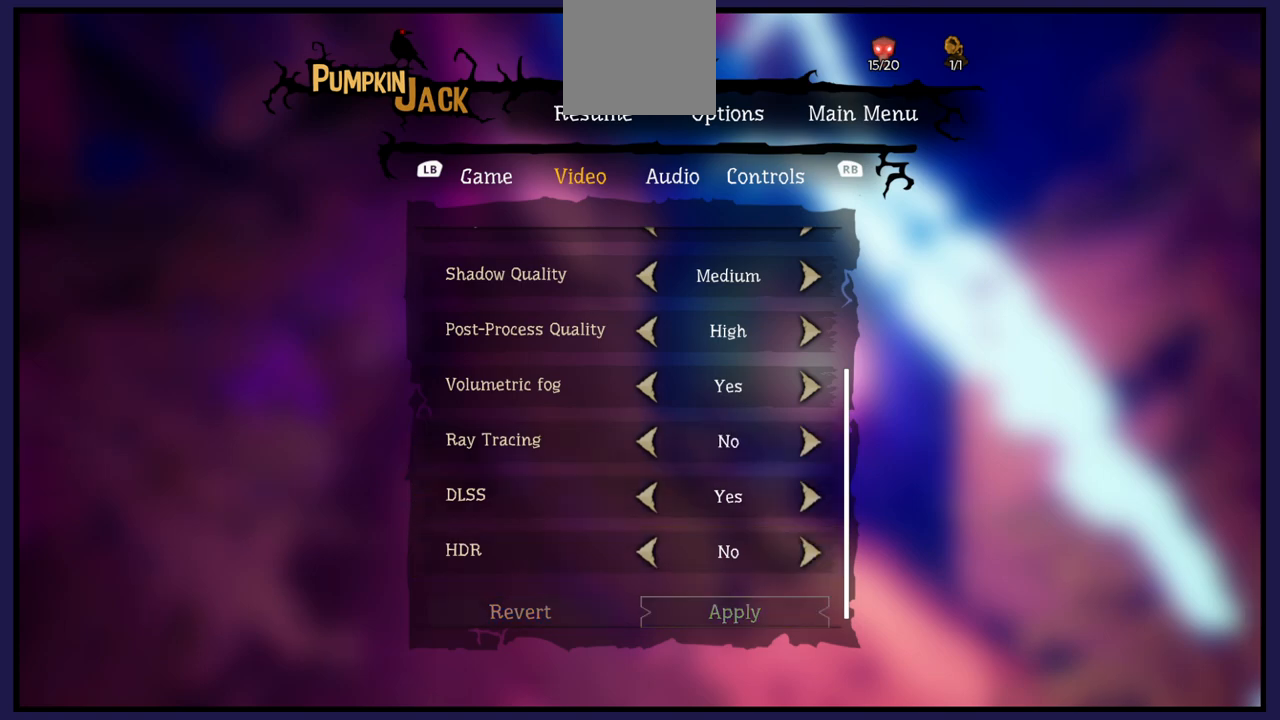
{"buttons": [], "left_stick": "center", "right_stick": "center", "events": []}
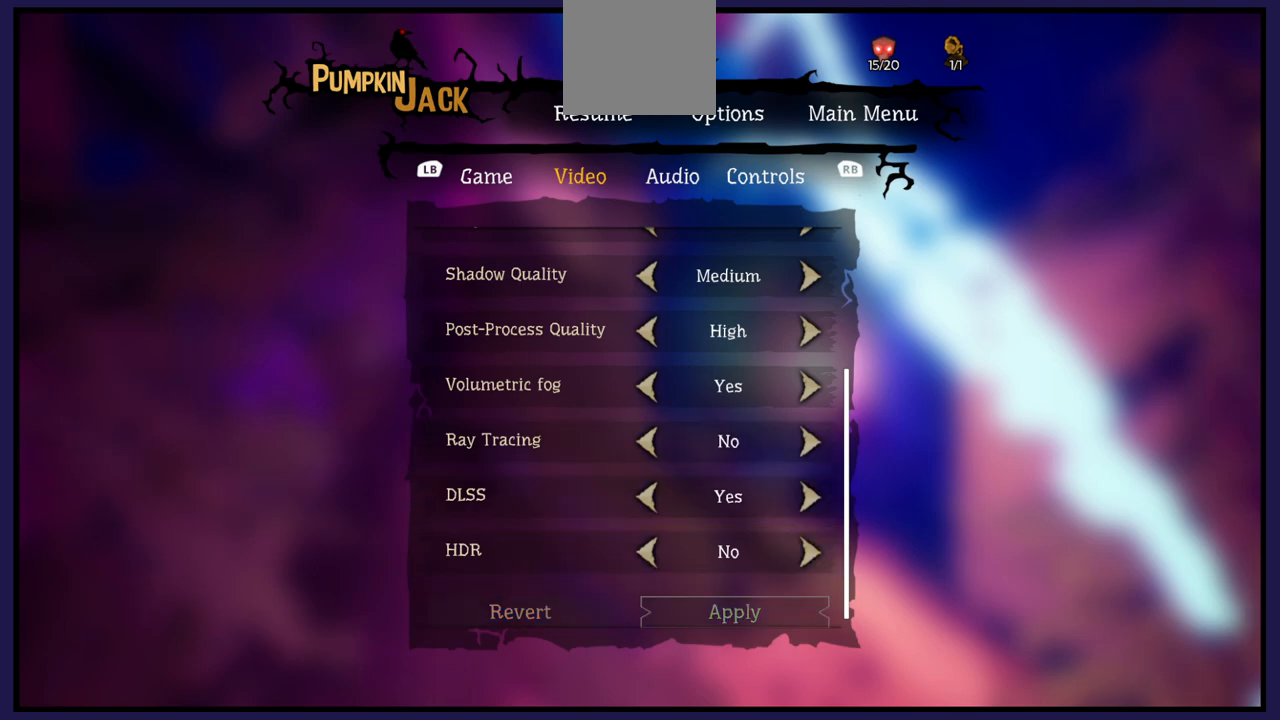
{"buttons": [], "left_stick": "center", "right_stick": "center", "events": []}
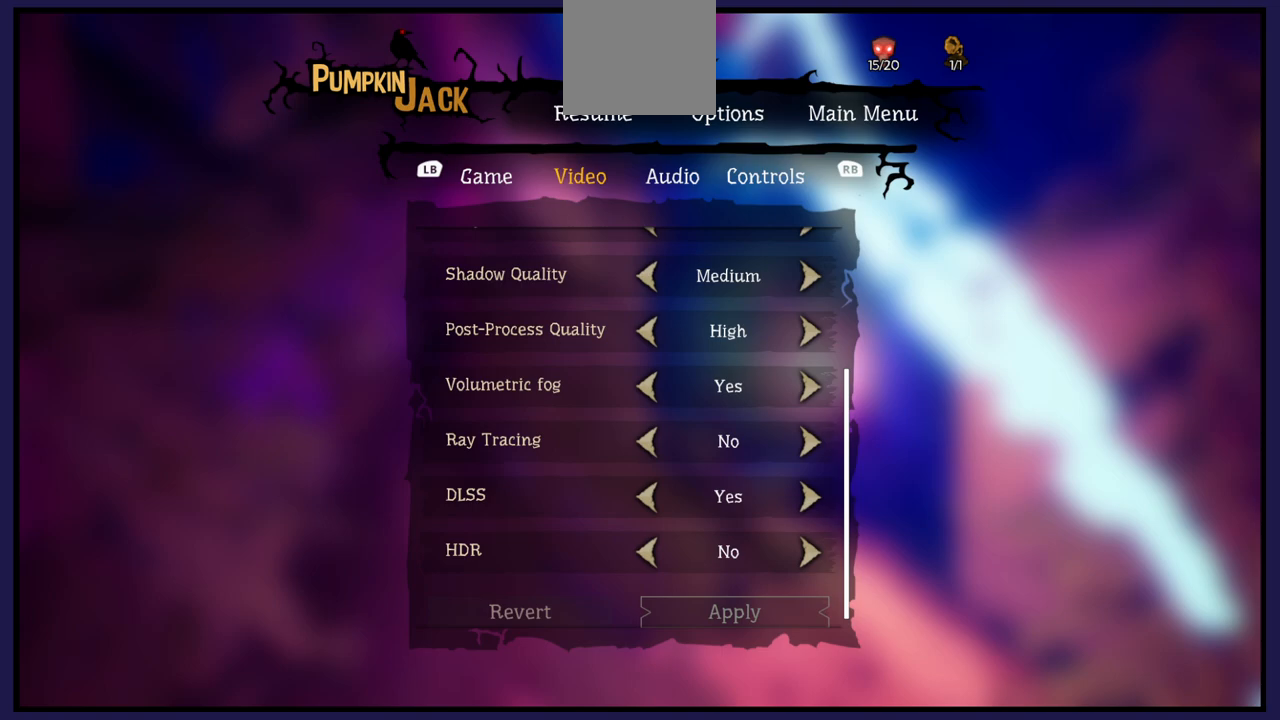
{"buttons": [], "left_stick": "center", "right_stick": "center", "events": []}
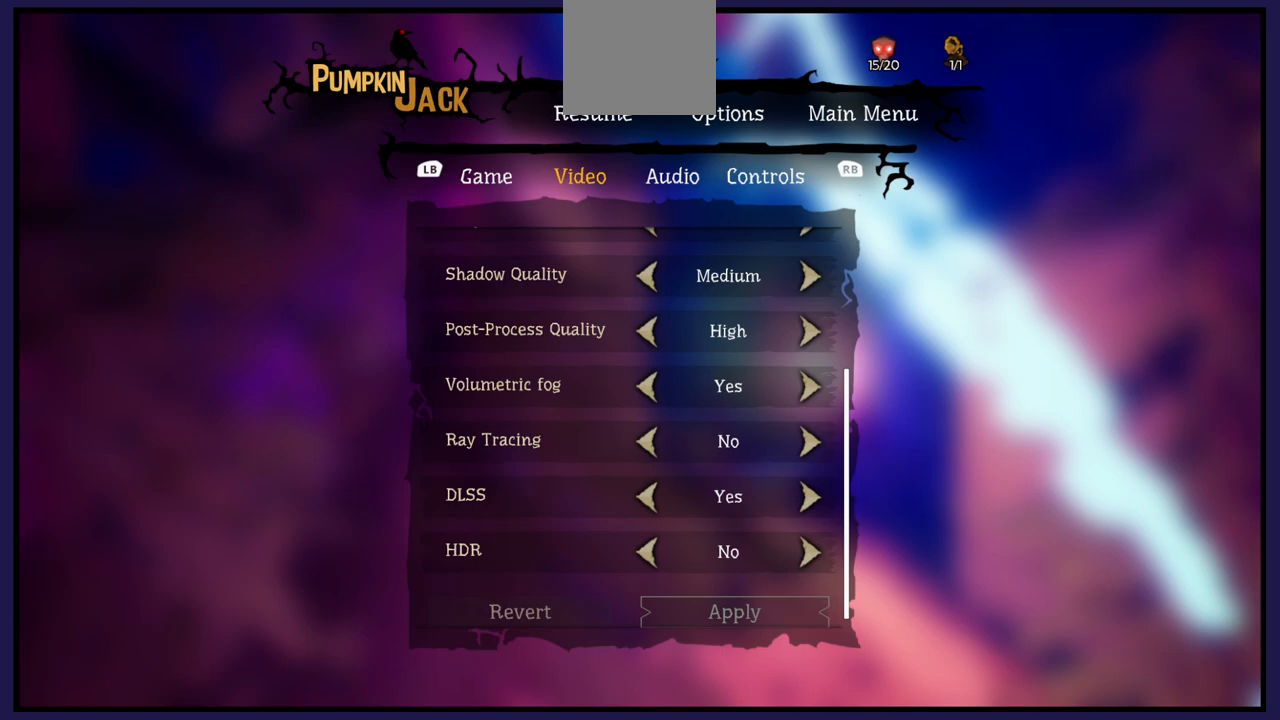
{"buttons": [], "left_stick": "center", "right_stick": "center", "events": []}
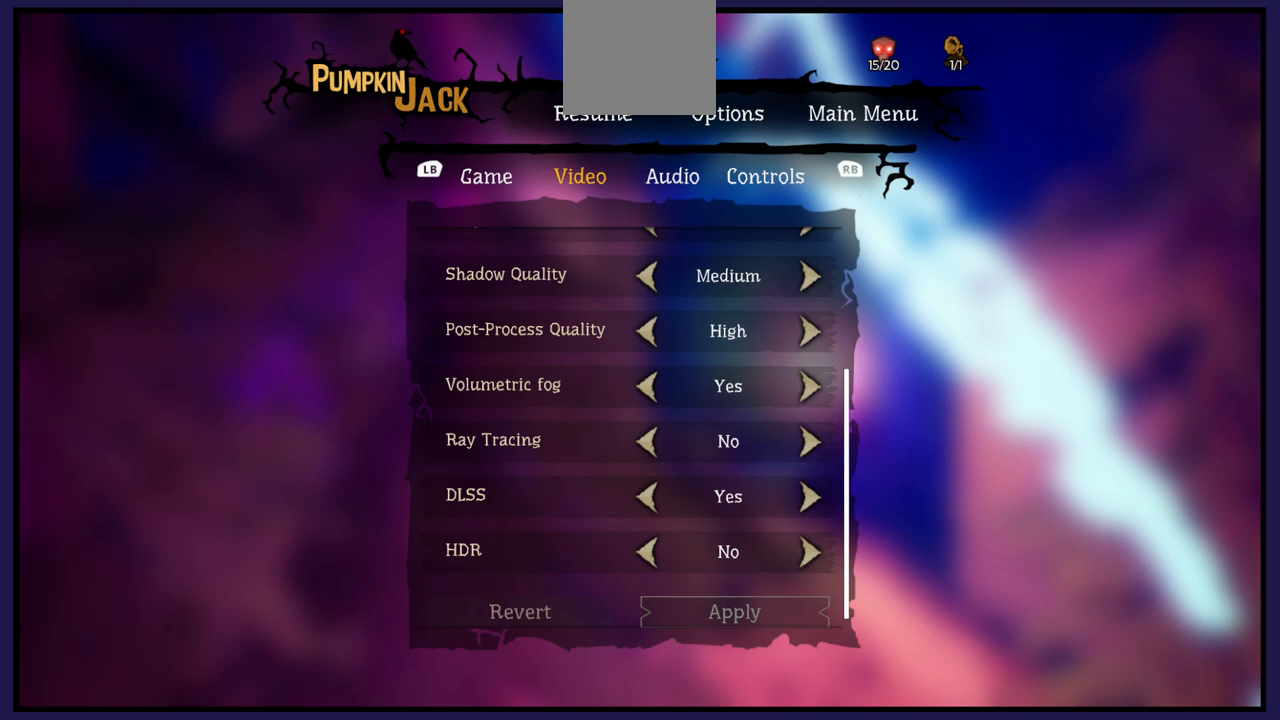
{"buttons": [], "left_stick": "center", "right_stick": "center", "events": []}
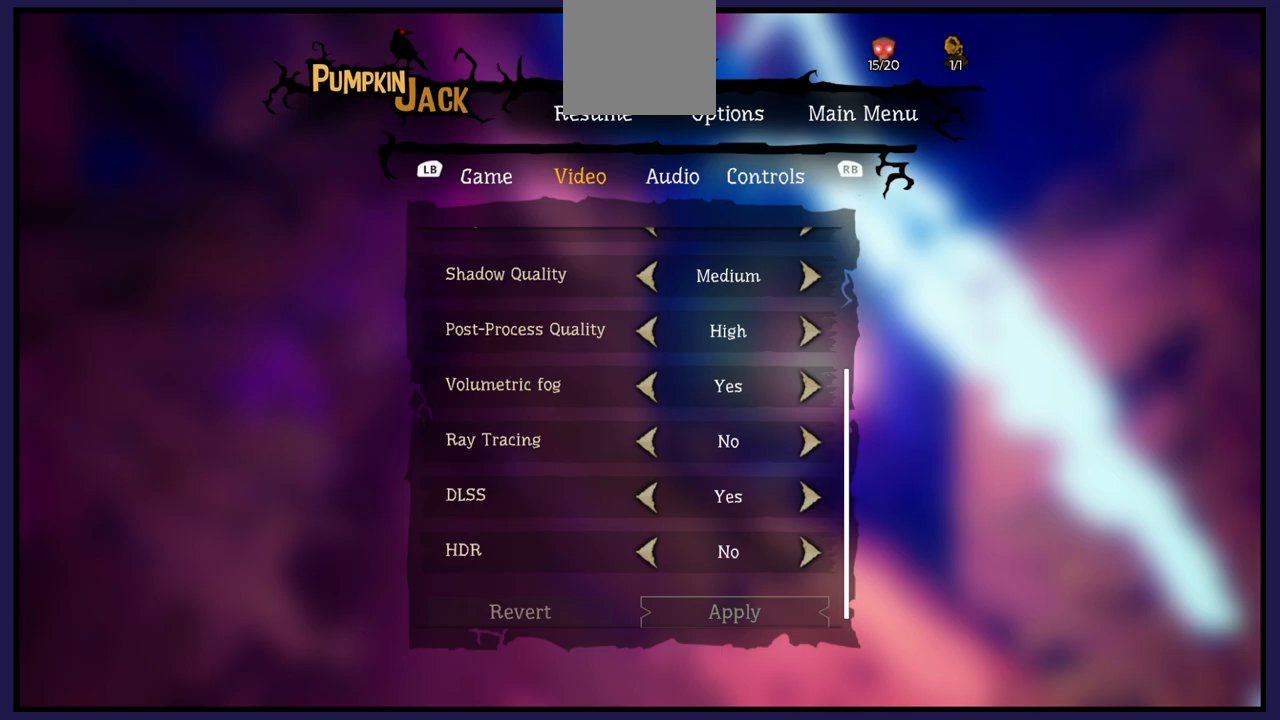
{"buttons": [], "left_stick": "center", "right_stick": "center", "events": []}